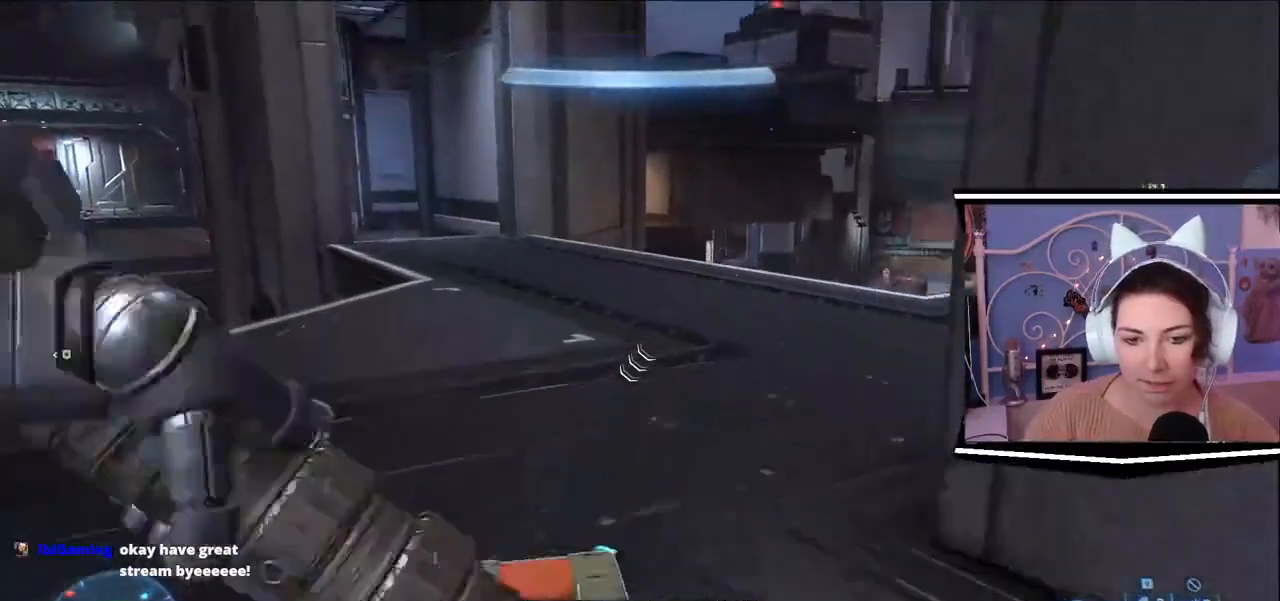
Gameplay with keyboard; each line is a JSON object with the keys held at the frame after it. "events" lists presses ("down") and releases ("up") of ".", "/", "0", "1", "2", "3", "4", "5", "6", "7", "8", "9", "a", "alt_l", "alt_r", "b", "backslash", "backspace", "c", "caps_lock", "comma", "ctrl_l", "ctrl_r", "d", "e", "equals", "escape", "f", "f1", "f10", "f11", "f12", "f2", "f3", "f4", "f5", "f6", "f7", "f8", "f9", "g", "h", "i", "j", "k", "l", "lbracket", "m", "minus", "n", "o", "p", "q", "quote", "r", "rbracket", "return", "s", "semicolon", "shift_l", "shift_r", "space", "t", "tab", "tilde", "u", "v", "w", "x", "y" and "z" between this image and that frame as [ms after this image, input, new state], when the widget could be followed in between. No other keys are recorded. Mouse input is not recorded.
{"keys": ["w"], "events": []}
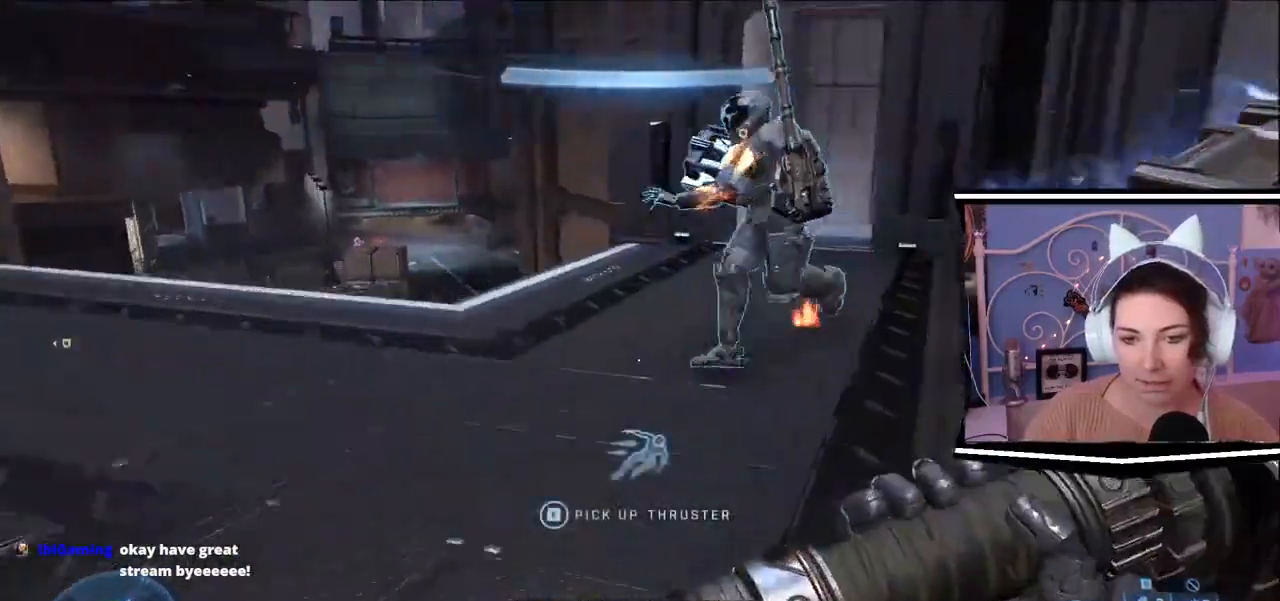
{"keys": ["w"]}
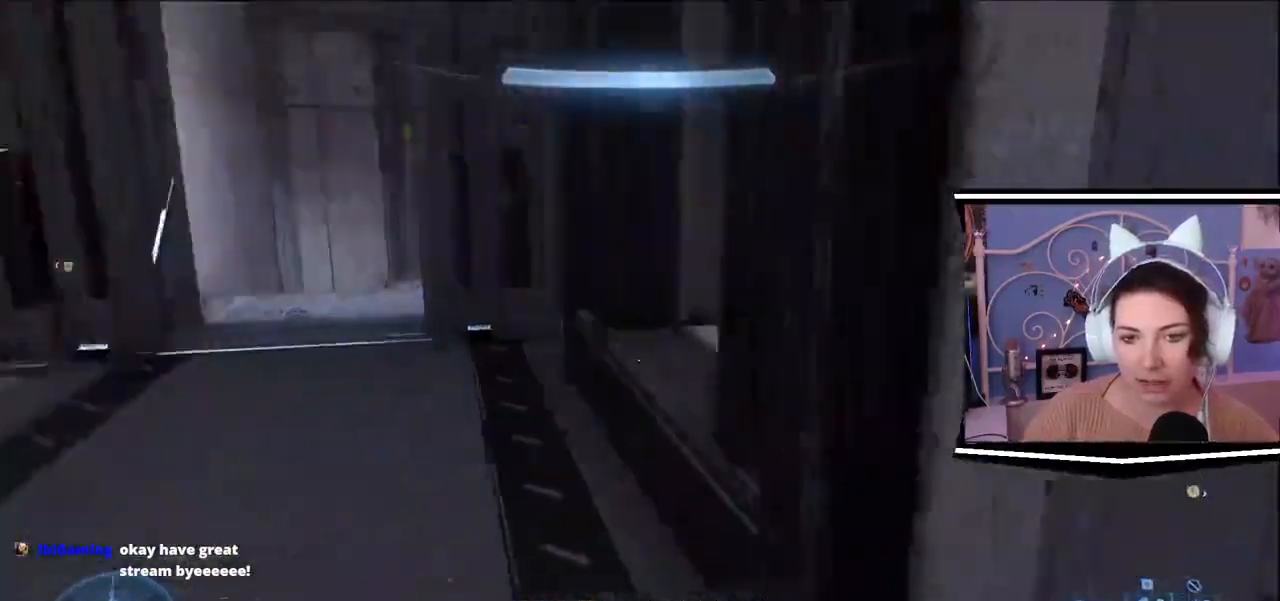
{"keys": ["w"], "events": [[167, "a", "down"], [400, "a", "up"]]}
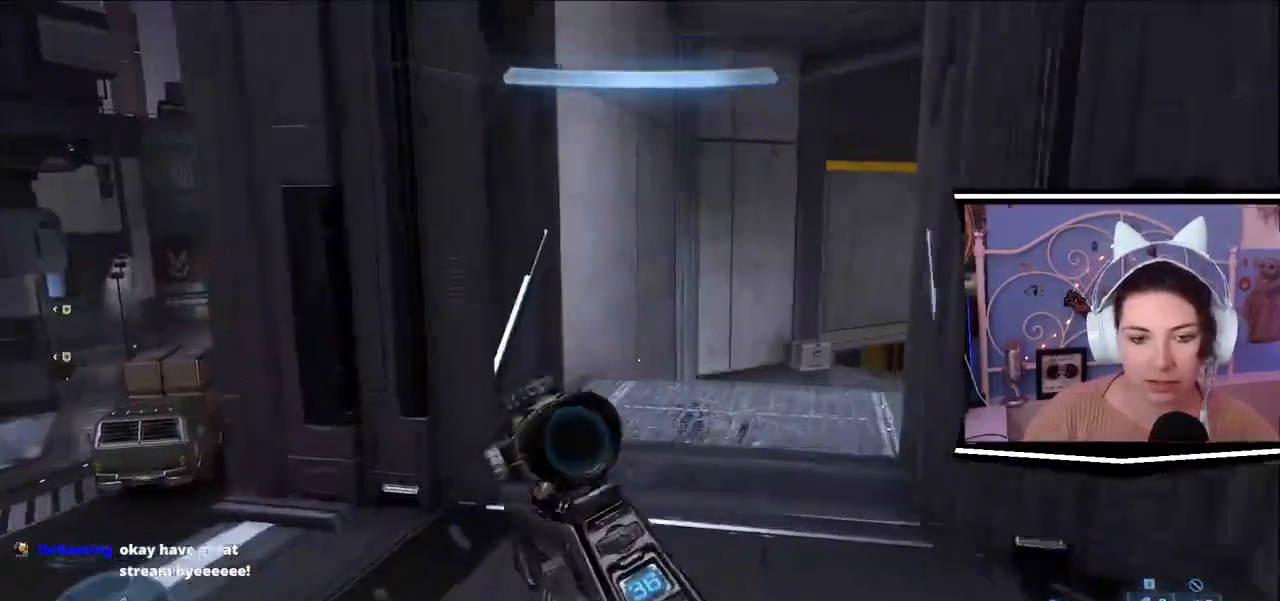
{"keys": ["s"], "events": [[167, "d", "down"], [217, "w", "up"], [434, "d", "up"], [434, "s", "down"]]}
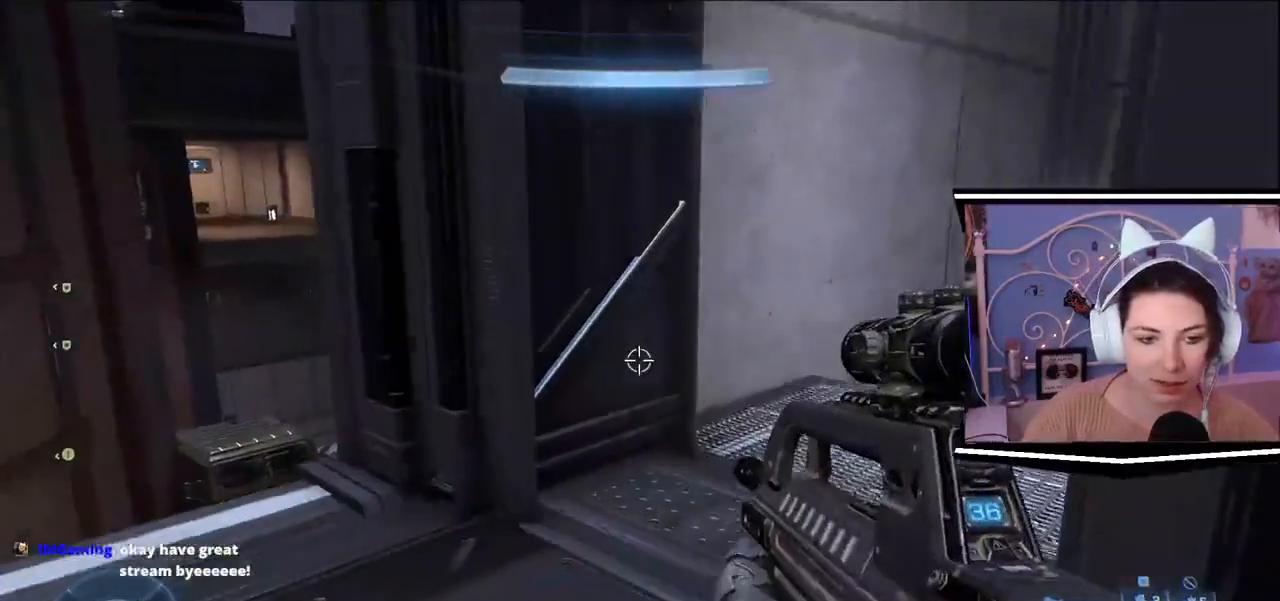
{"keys": ["a"], "events": [[117, "a", "down"], [117, "s", "up"]]}
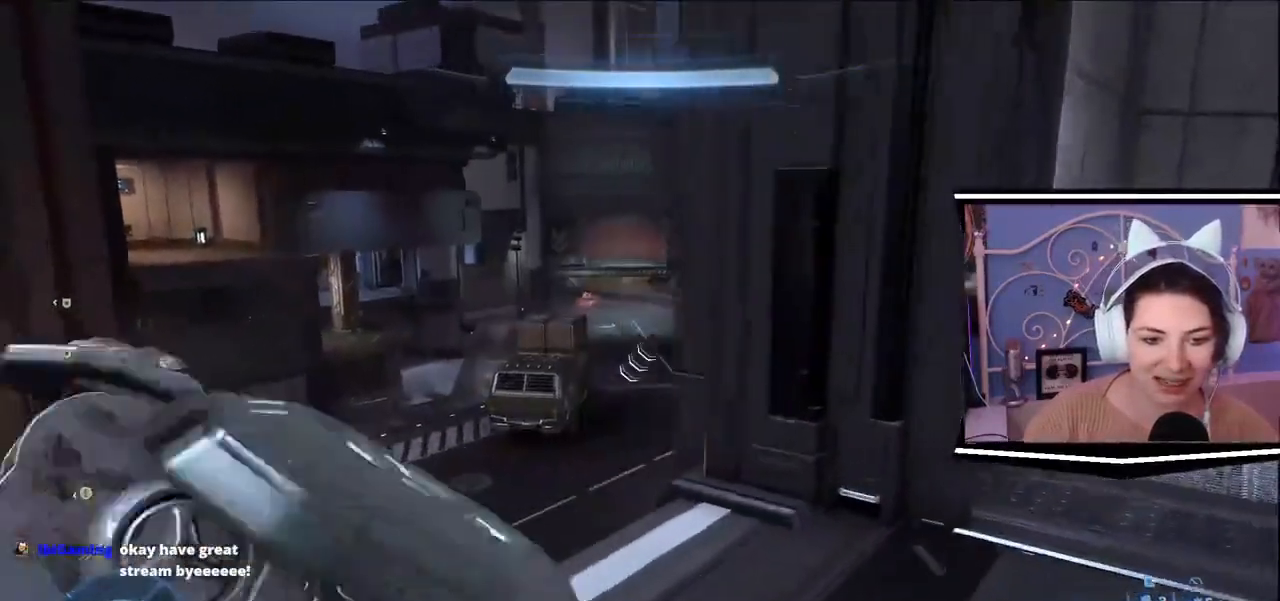
{"keys": ["d"], "events": [[117, "s", "down"], [134, "a", "up"], [184, "d", "down"], [217, "s", "up"], [351, "w", "down"], [501, "w", "up"]]}
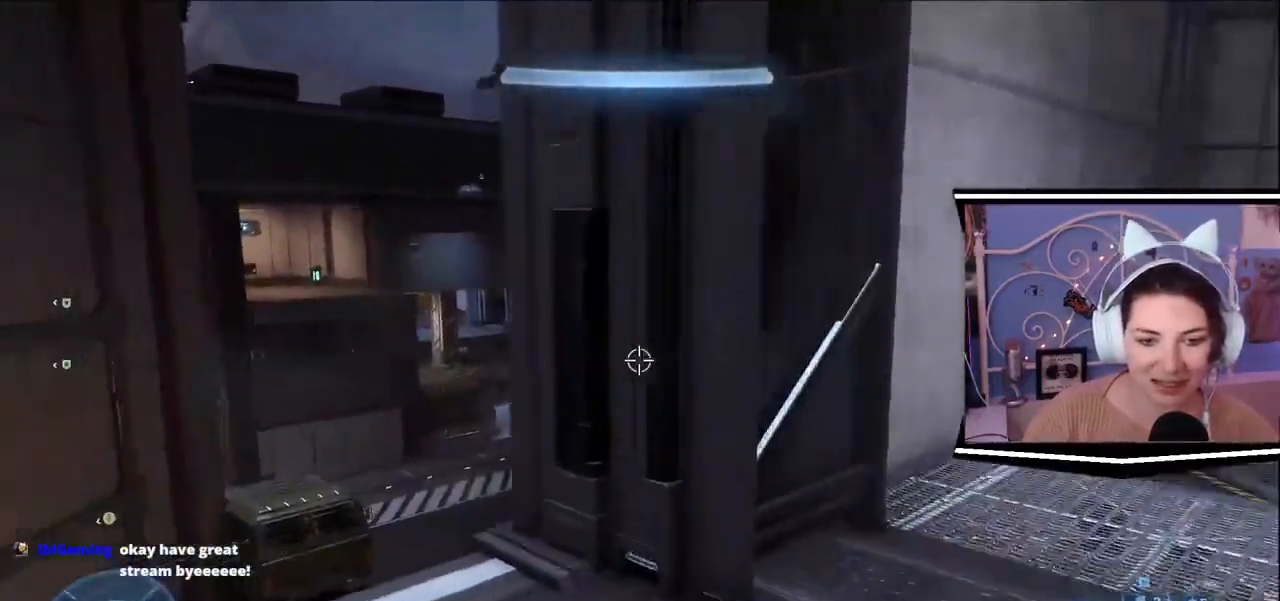
{"keys": ["a"], "events": [[200, "a", "down"], [200, "d", "up"]]}
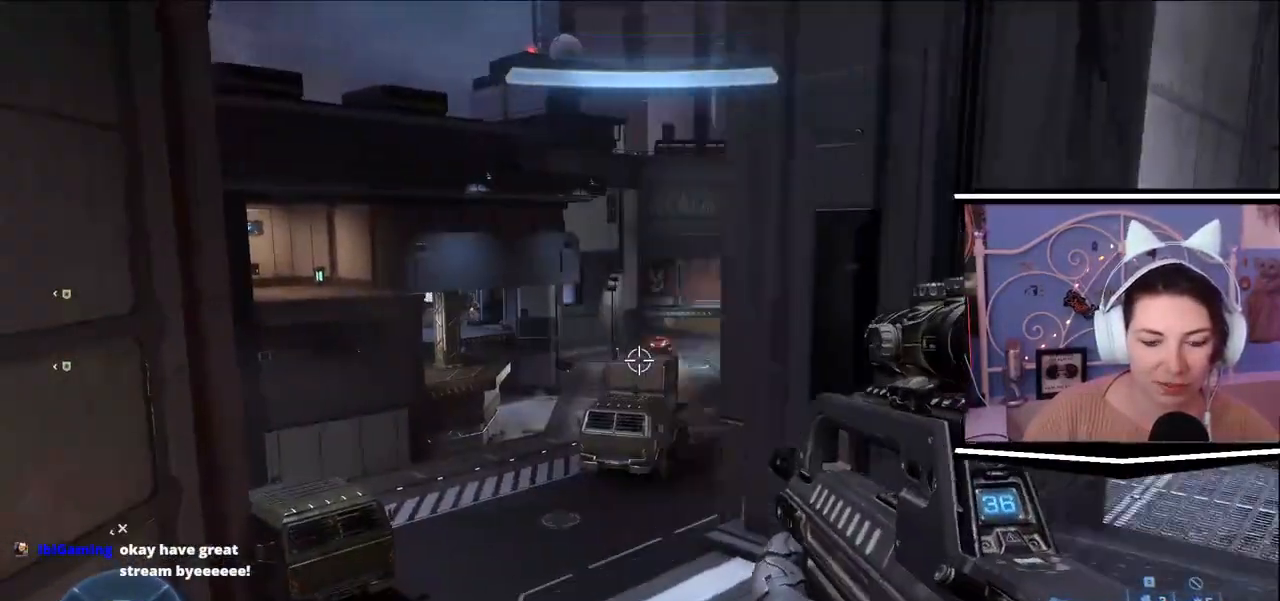
{"keys": ["d"], "events": [[234, "s", "down"], [284, "a", "up"], [284, "d", "down"], [384, "s", "up"]]}
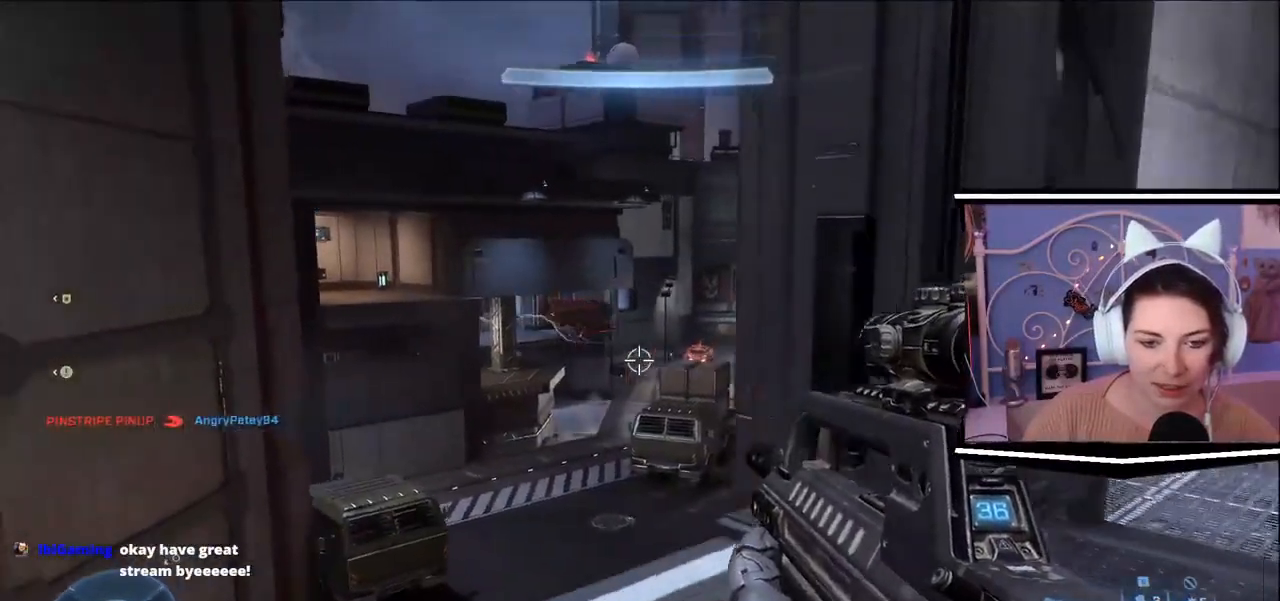
{"keys": ["a"], "events": [[217, "d", "up"], [317, "a", "down"]]}
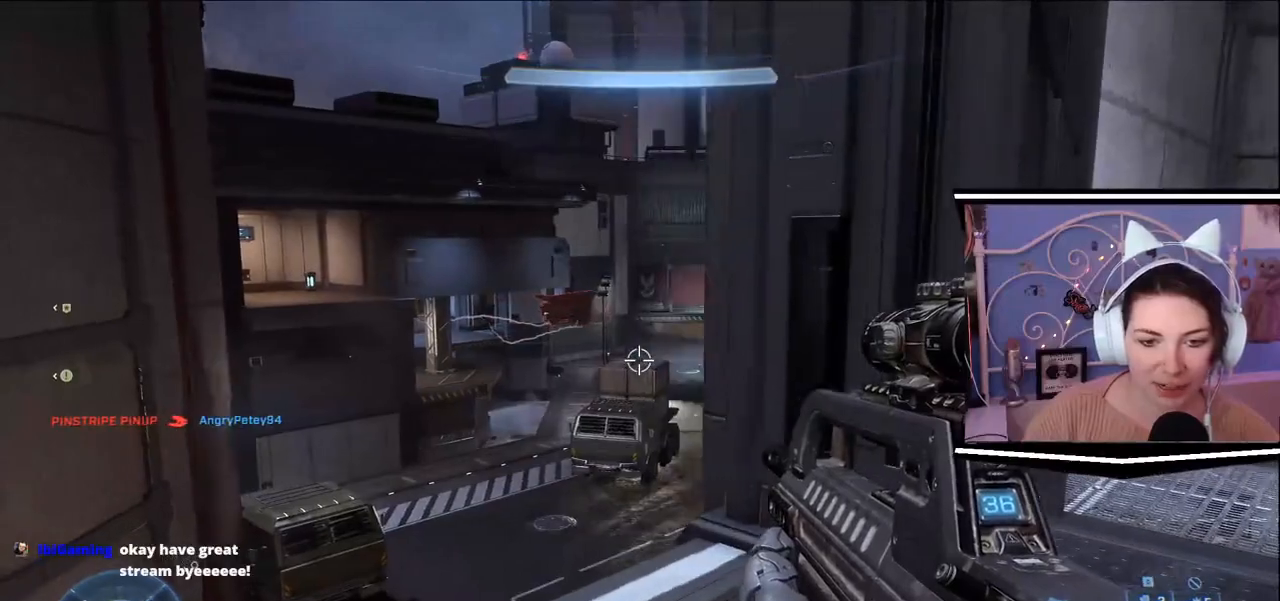
{"keys": [], "events": [[17, "a", "up"]]}
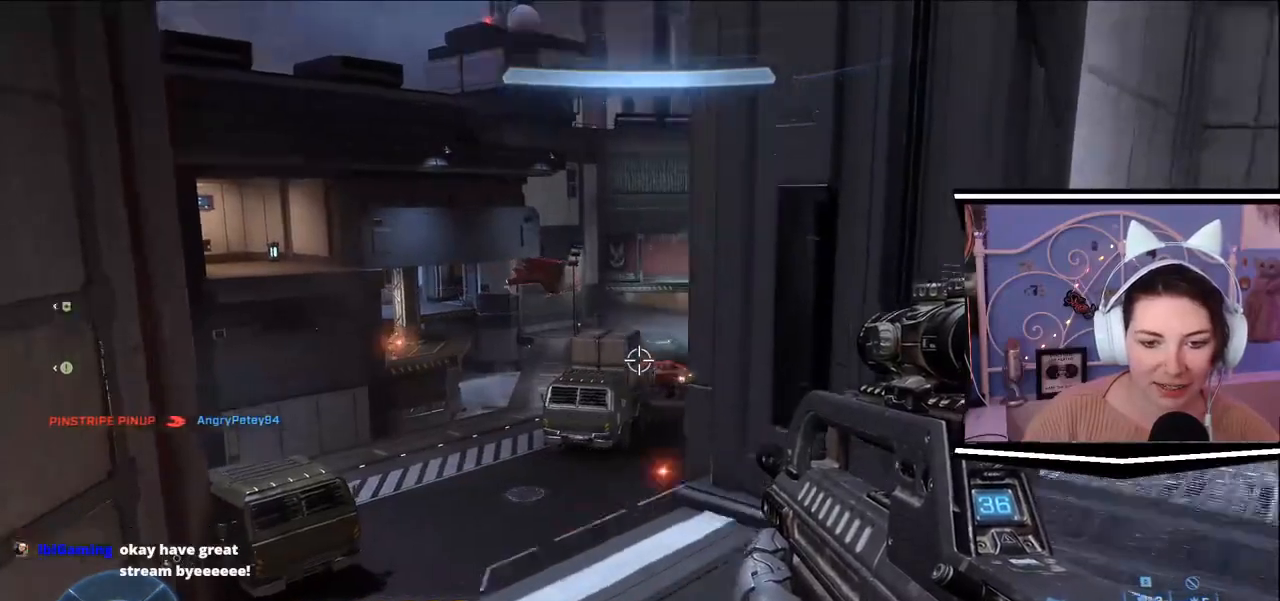
{"keys": [], "events": [[83, "a", "down"], [250, "a", "up"]]}
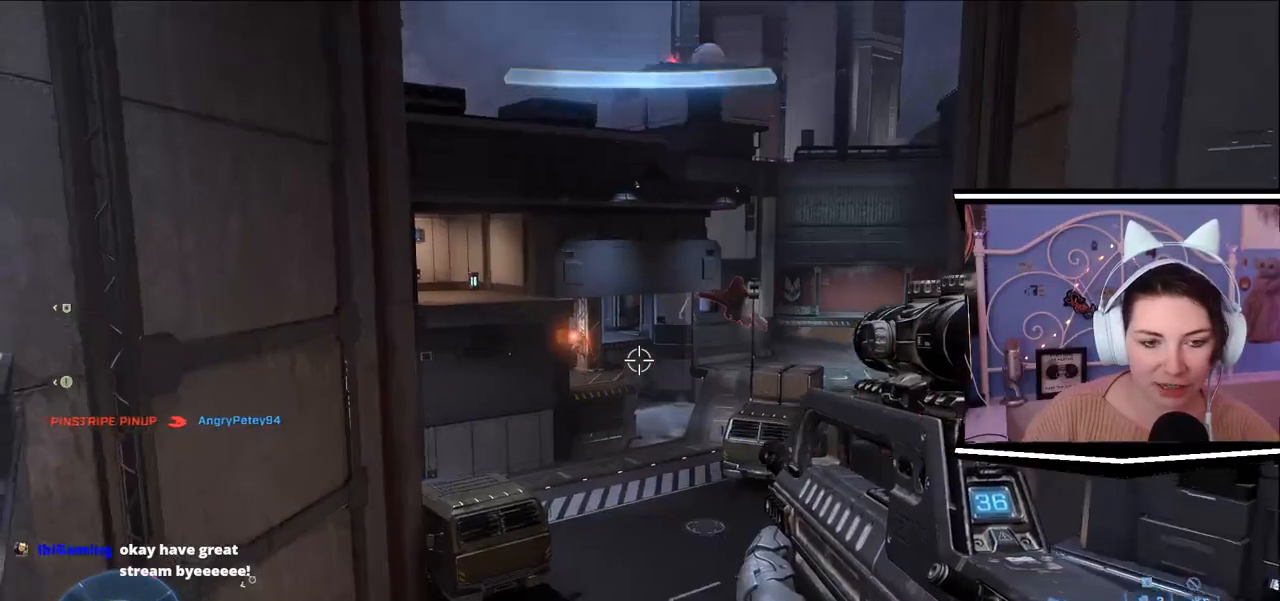
{"keys": [], "events": []}
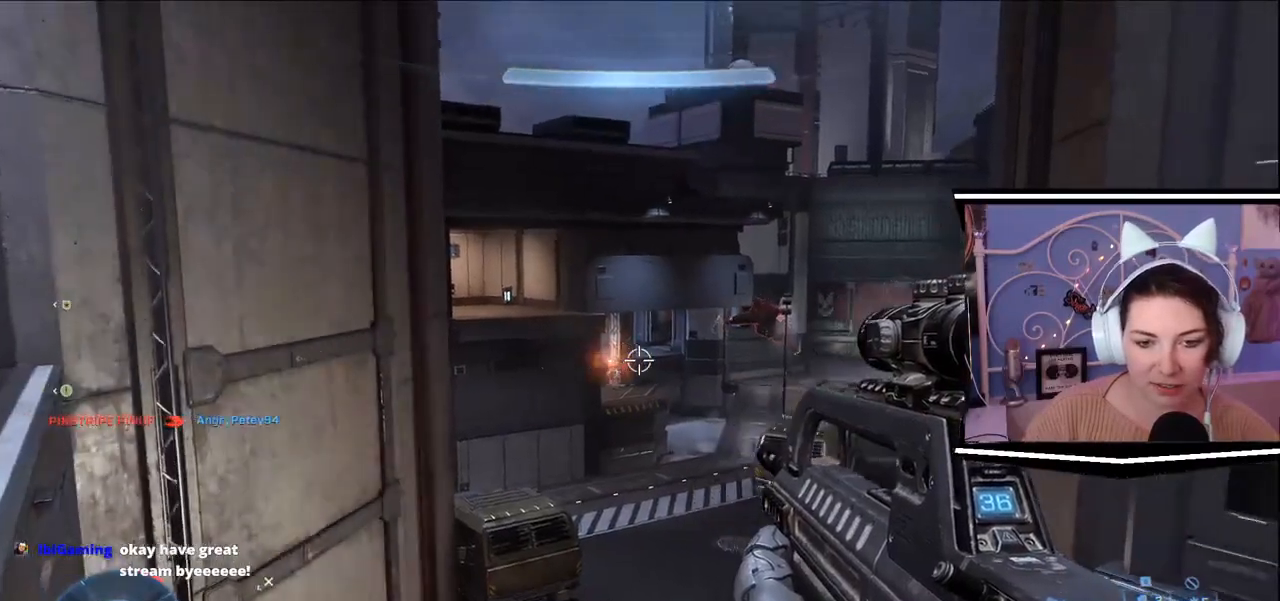
{"keys": [], "events": [[184, "d", "down"], [334, "d", "up"]]}
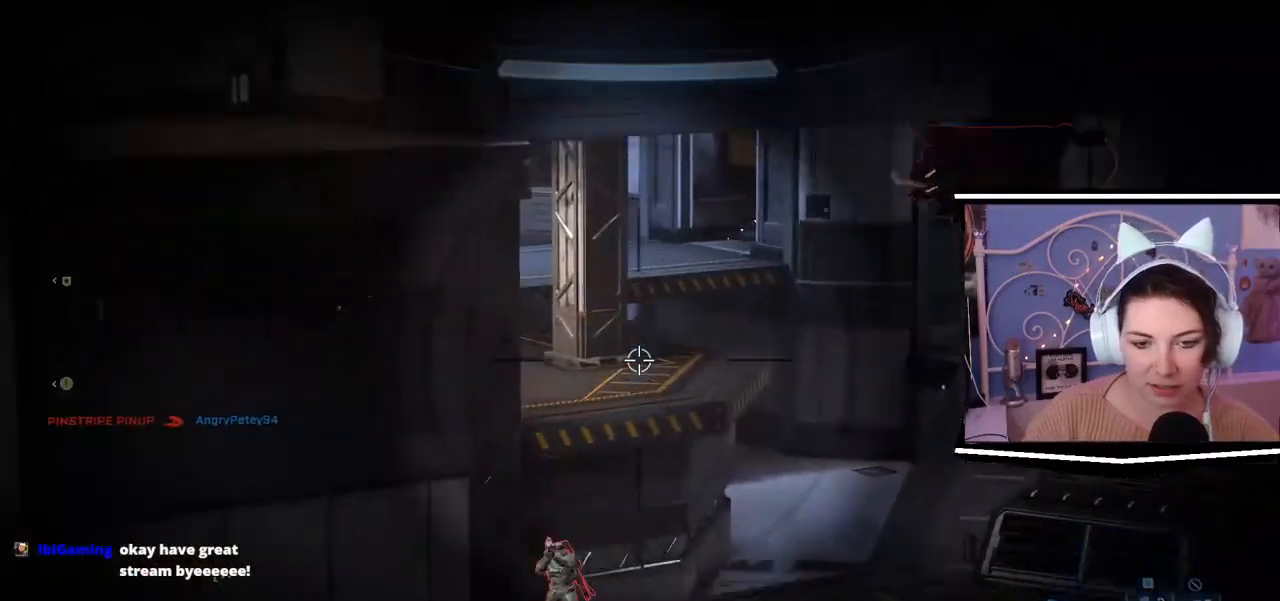
{"keys": [], "events": []}
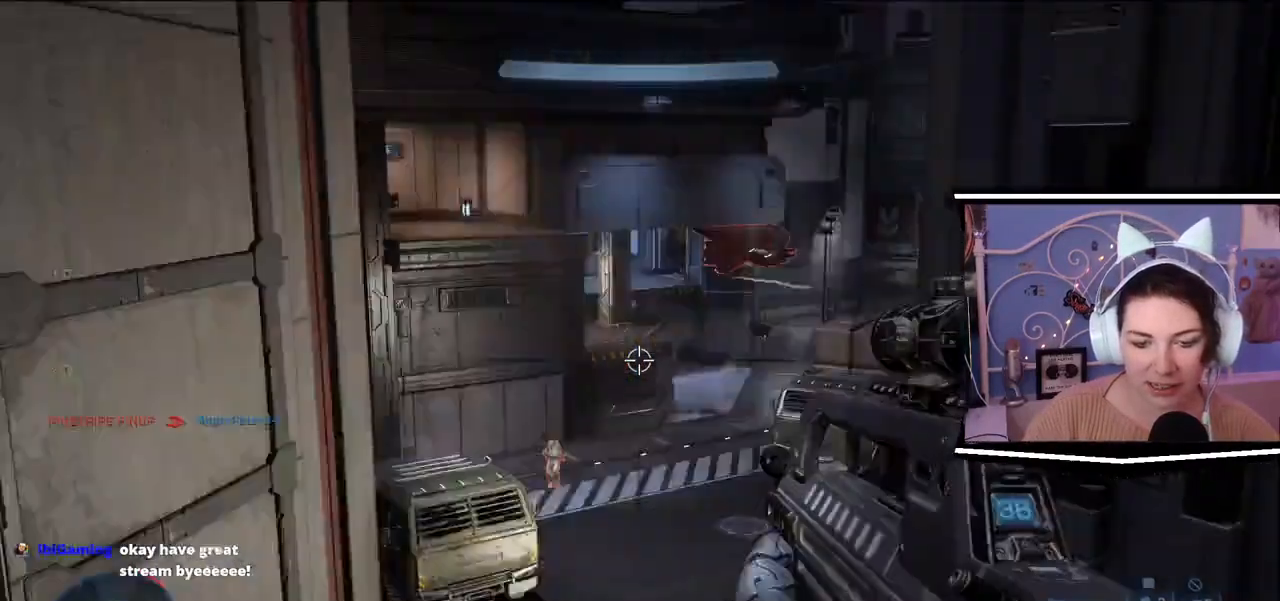
{"keys": ["w"], "events": [[34, "d", "down"], [184, "w", "down"], [234, "d", "up"]]}
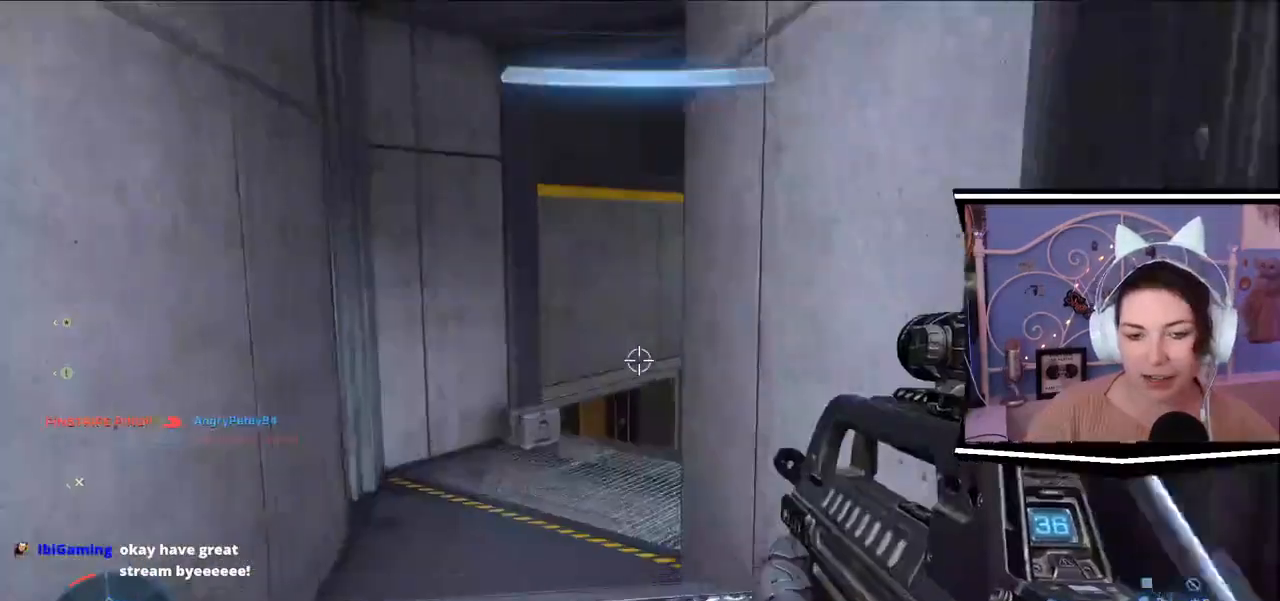
{"keys": ["w"], "events": []}